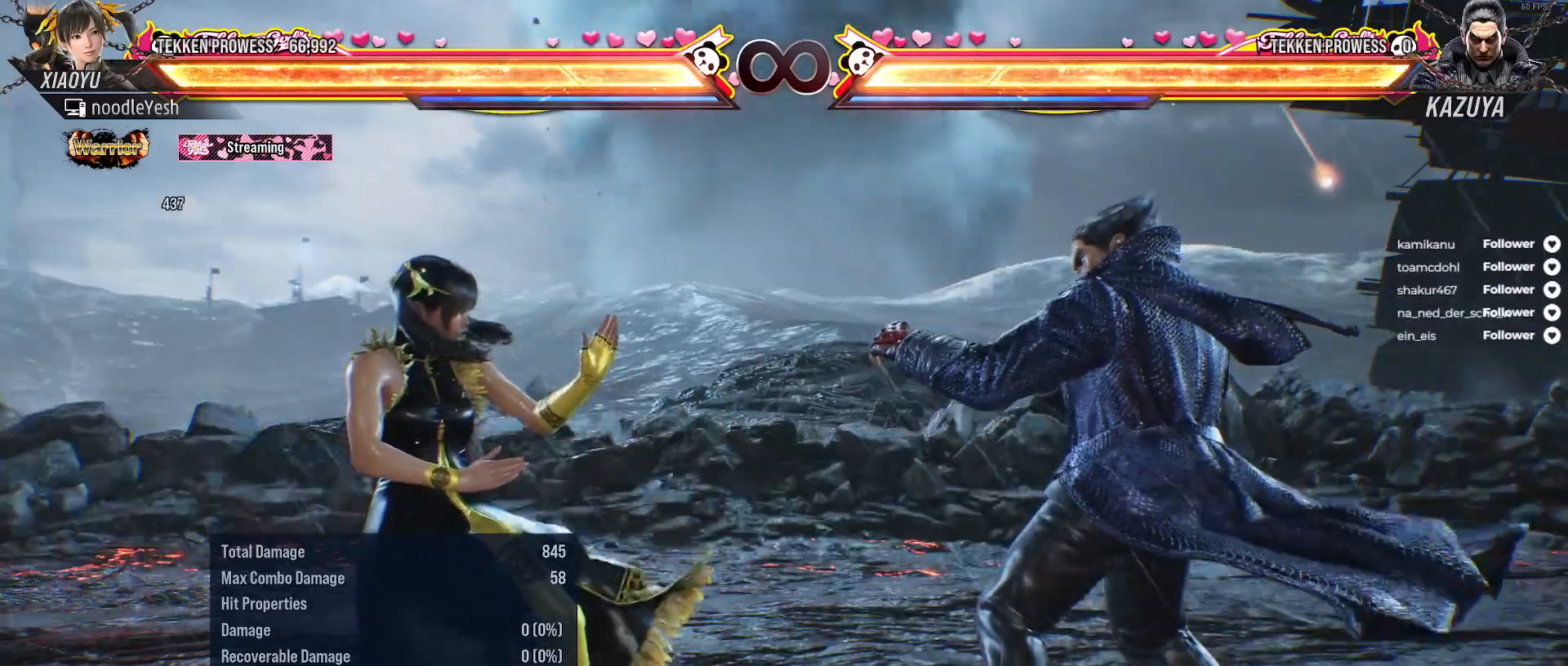
Gameplay with a controller (Xbox layout); each line is a JSON object with the inputs held at the frame after it. "events" lists button and stick changes between this image and that frame as [ms after this image, input, new state], when the widget could be followed in between. Not read: SELECT left_stick.
{"buttons": [], "right_stick": "center", "events": [[100, "A", "down"], [233, "A", "up"]]}
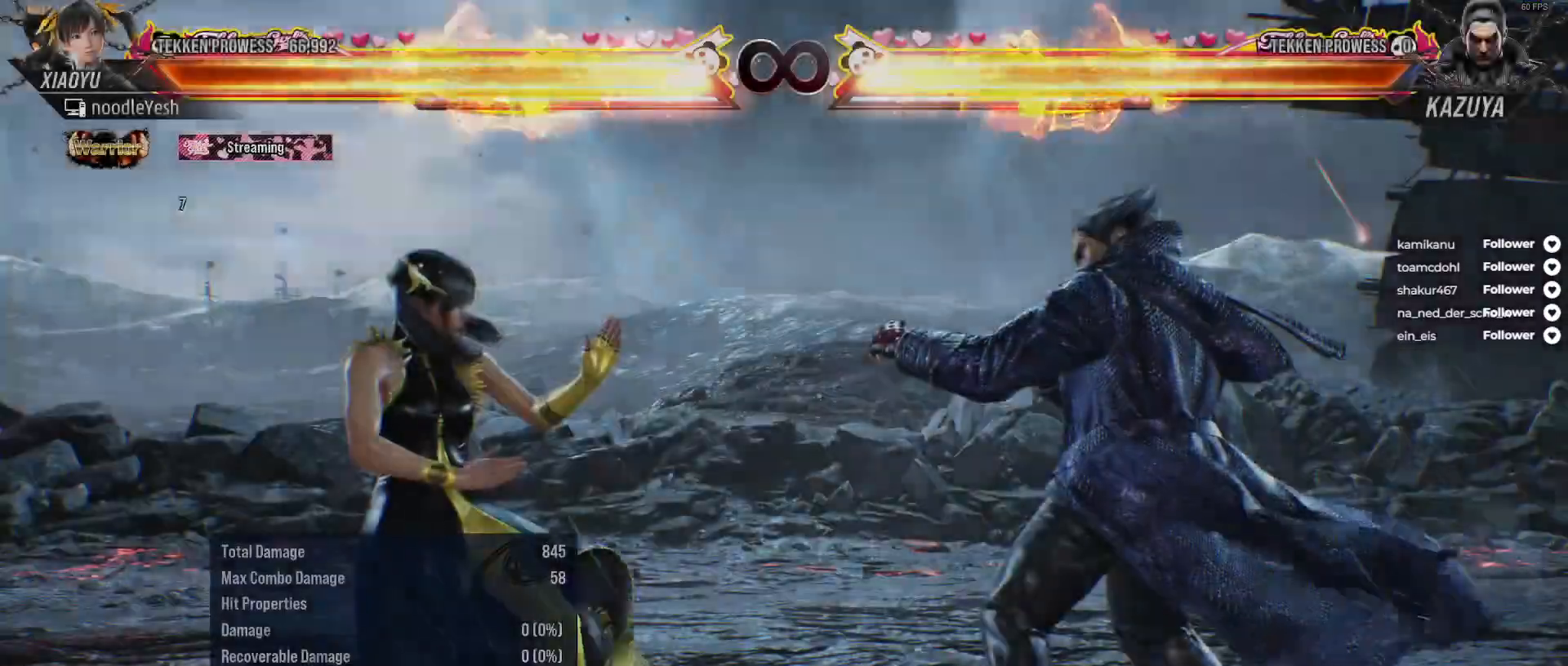
{"buttons": [], "right_stick": "center", "events": []}
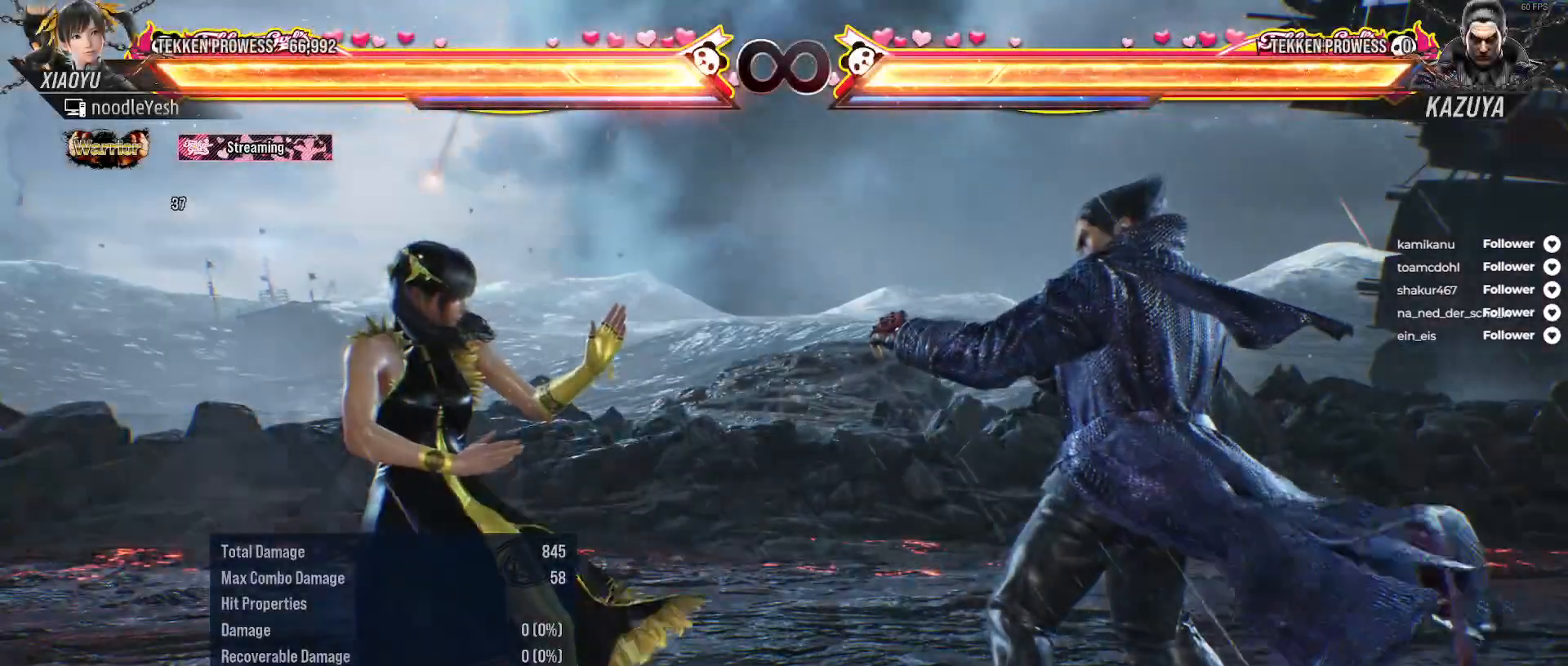
{"buttons": ["DPAD_RIGHT"], "right_stick": "center", "events": [[433, "DPAD_RIGHT", "down"]]}
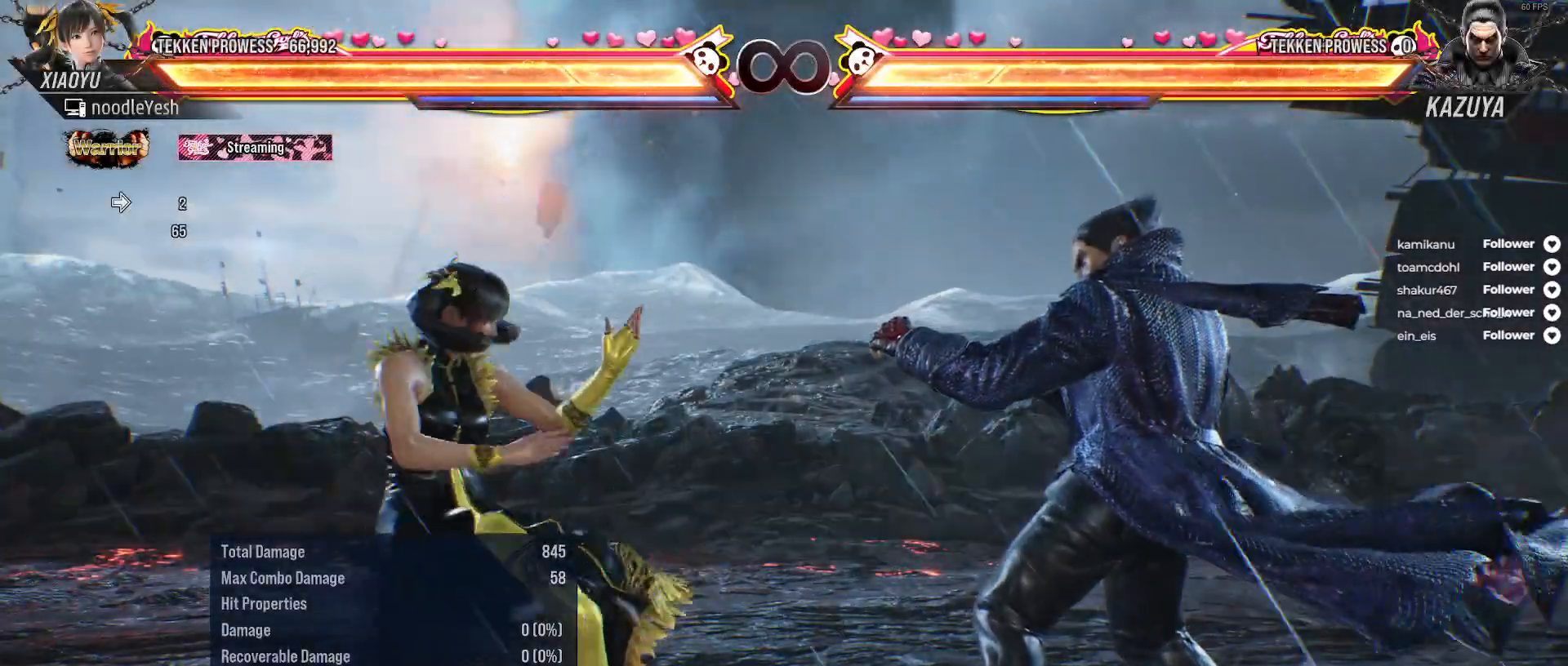
{"buttons": ["DPAD_LEFT"], "right_stick": "center", "events": [[33, "DPAD_RIGHT", "up"], [167, "DPAD_LEFT", "down"], [183, "L2", "down"], [400, "L2", "up"]]}
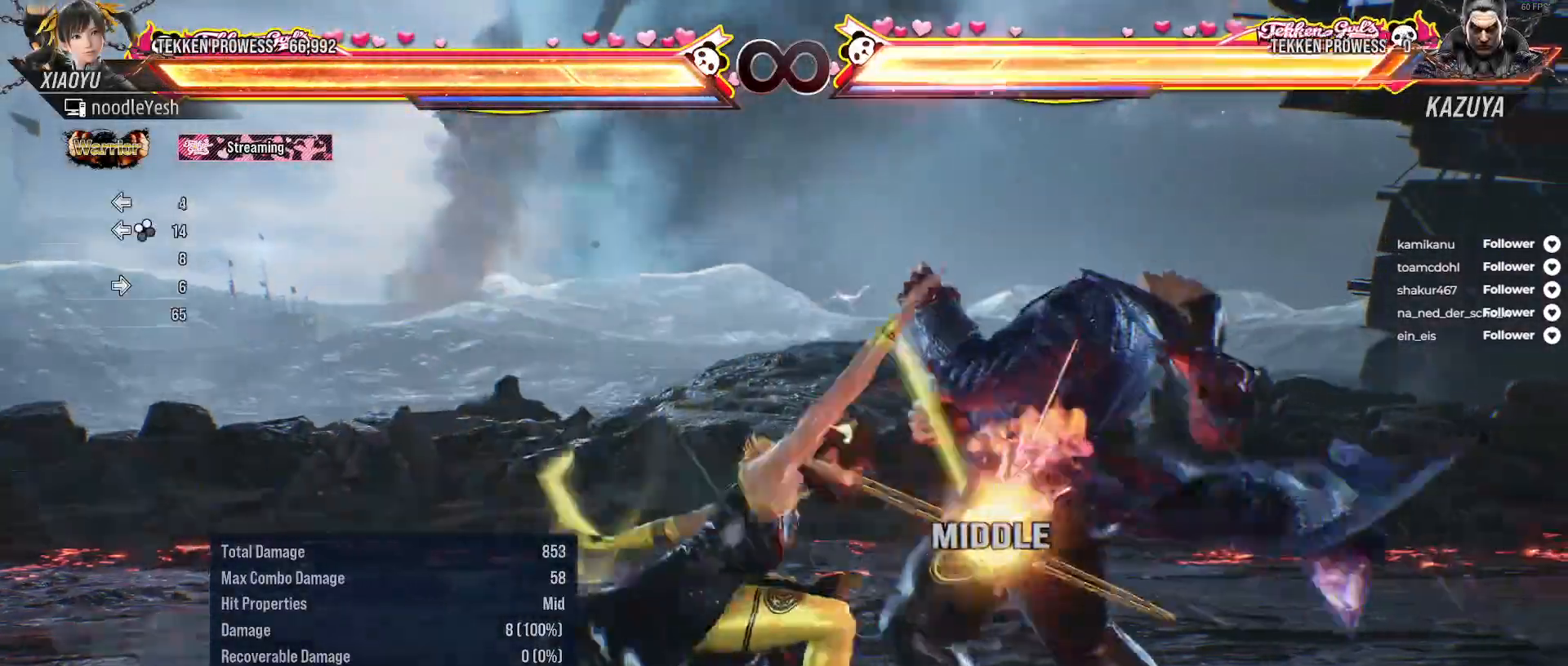
{"buttons": ["DPAD_RIGHT"], "right_stick": "center", "events": [[17, "DPAD_LEFT", "up"], [433, "DPAD_RIGHT", "down"]]}
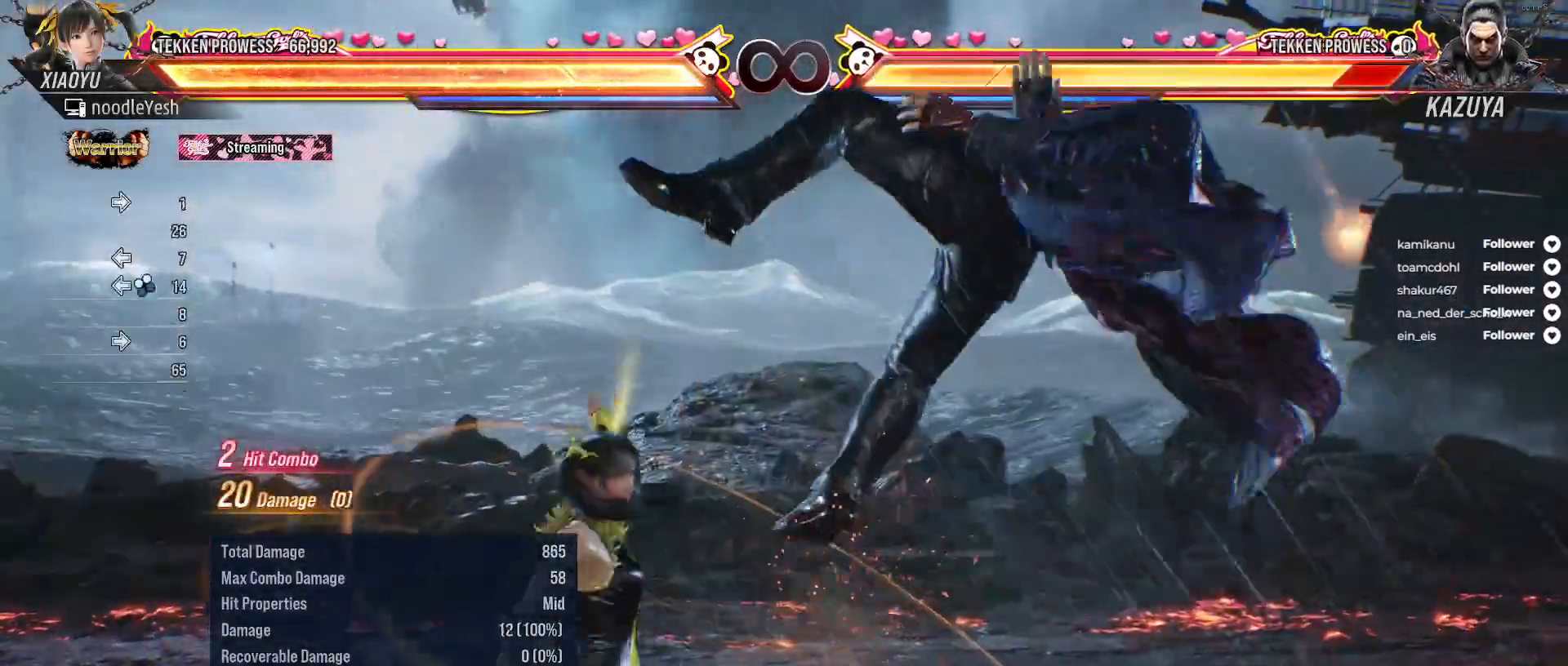
{"buttons": [], "right_stick": "center", "events": [[17, "A", "down"], [133, "A", "up"], [183, "A", "down"], [283, "A", "up"], [317, "DPAD_RIGHT", "up"], [333, "X", "down"], [417, "X", "up"]]}
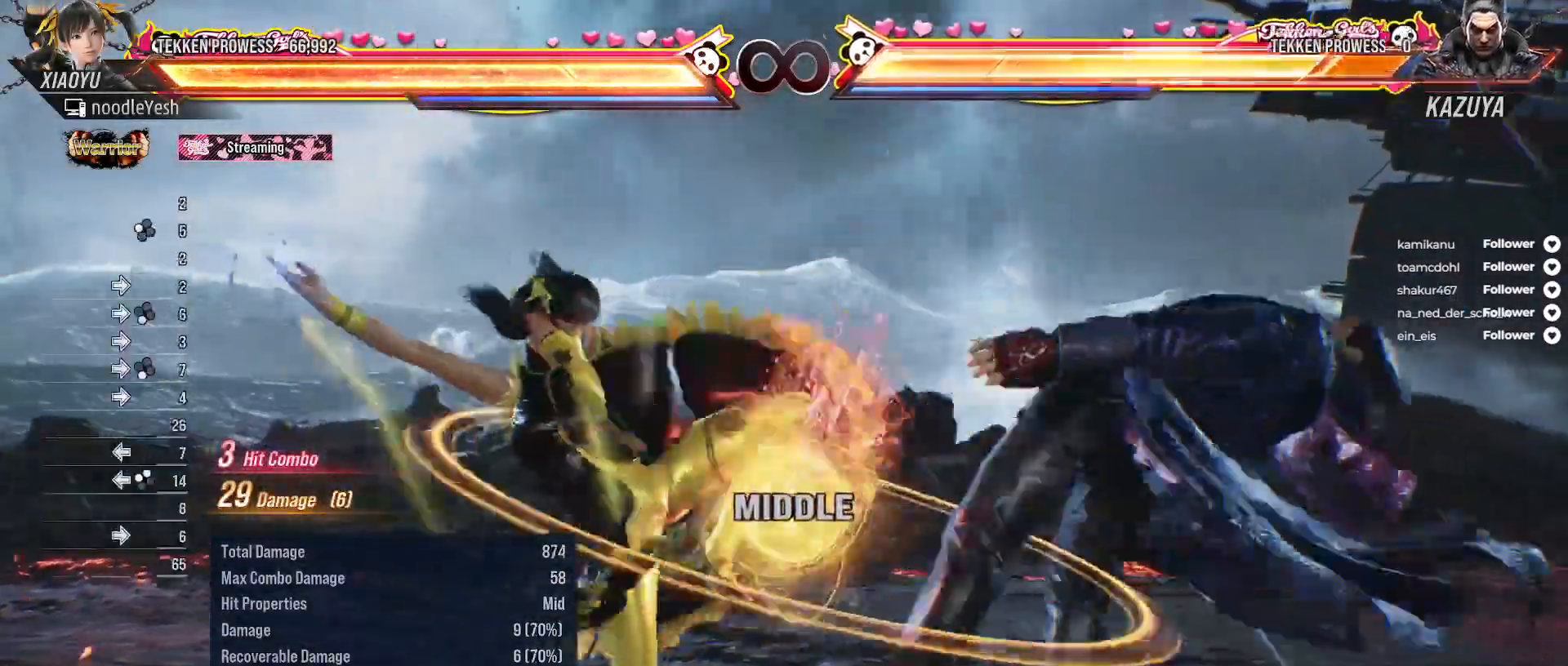
{"buttons": [], "right_stick": "center", "events": [[17, "X", "down"], [83, "X", "up"], [167, "X", "down"], [233, "X", "up"], [317, "X", "down"], [400, "X", "up"]]}
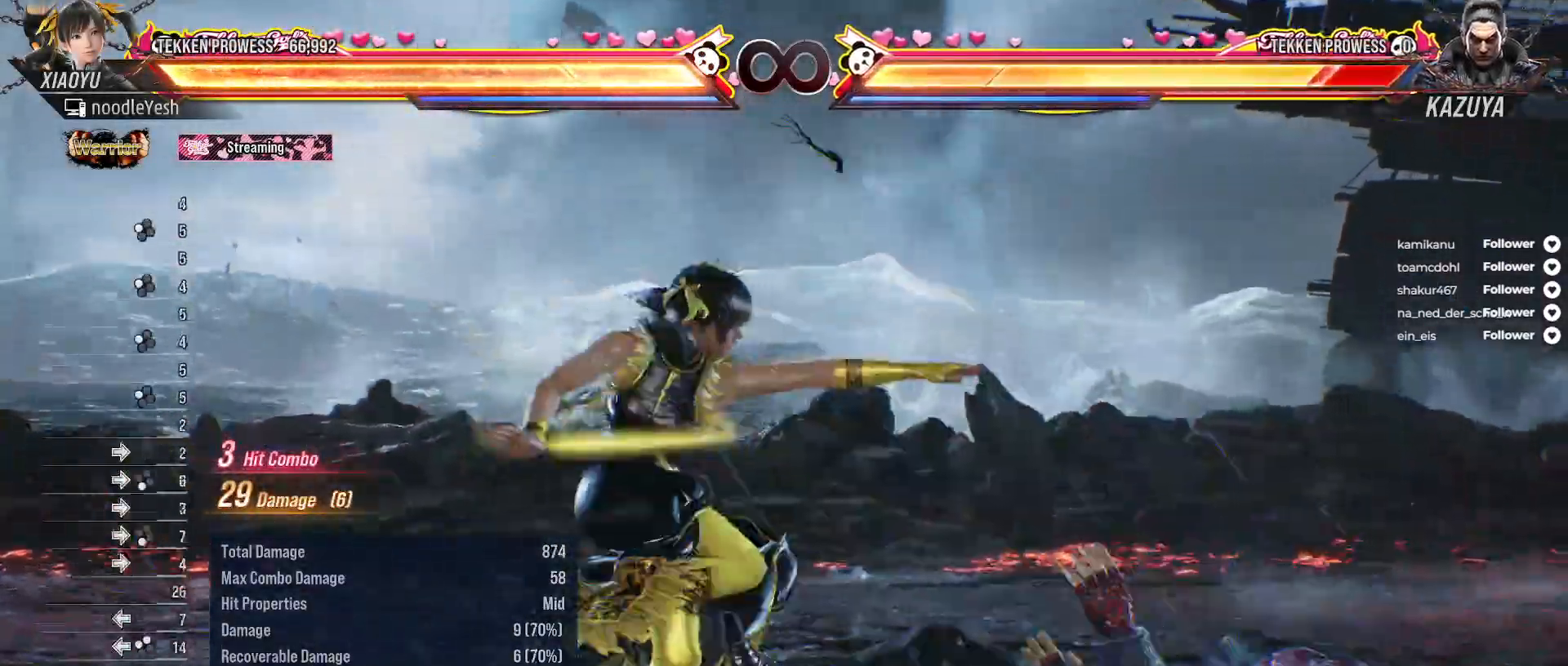
{"buttons": [], "right_stick": "center", "events": [[233, "A", "down"], [350, "A", "up"]]}
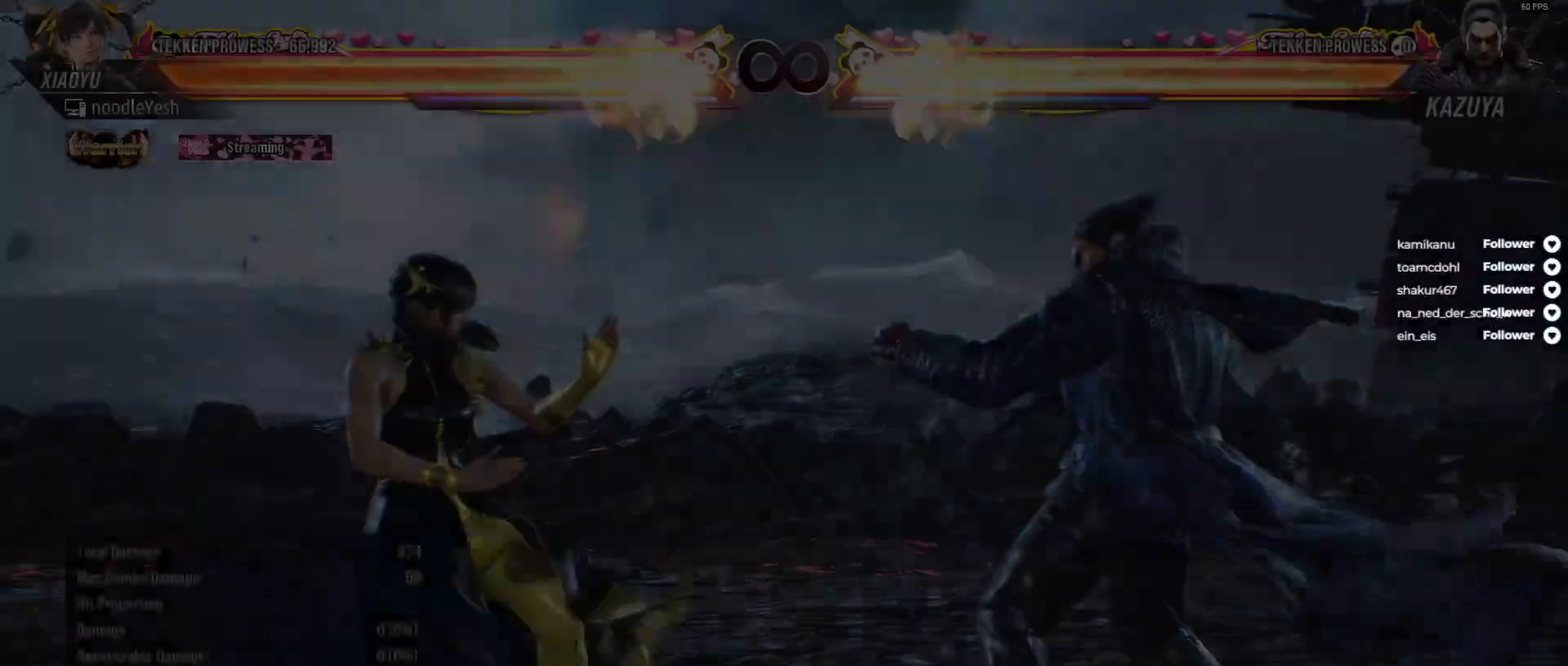
{"buttons": [], "right_stick": "center", "events": [[67, "DPAD_LEFT", "down"], [83, "L2", "down"], [317, "L2", "up"], [483, "DPAD_LEFT", "up"]]}
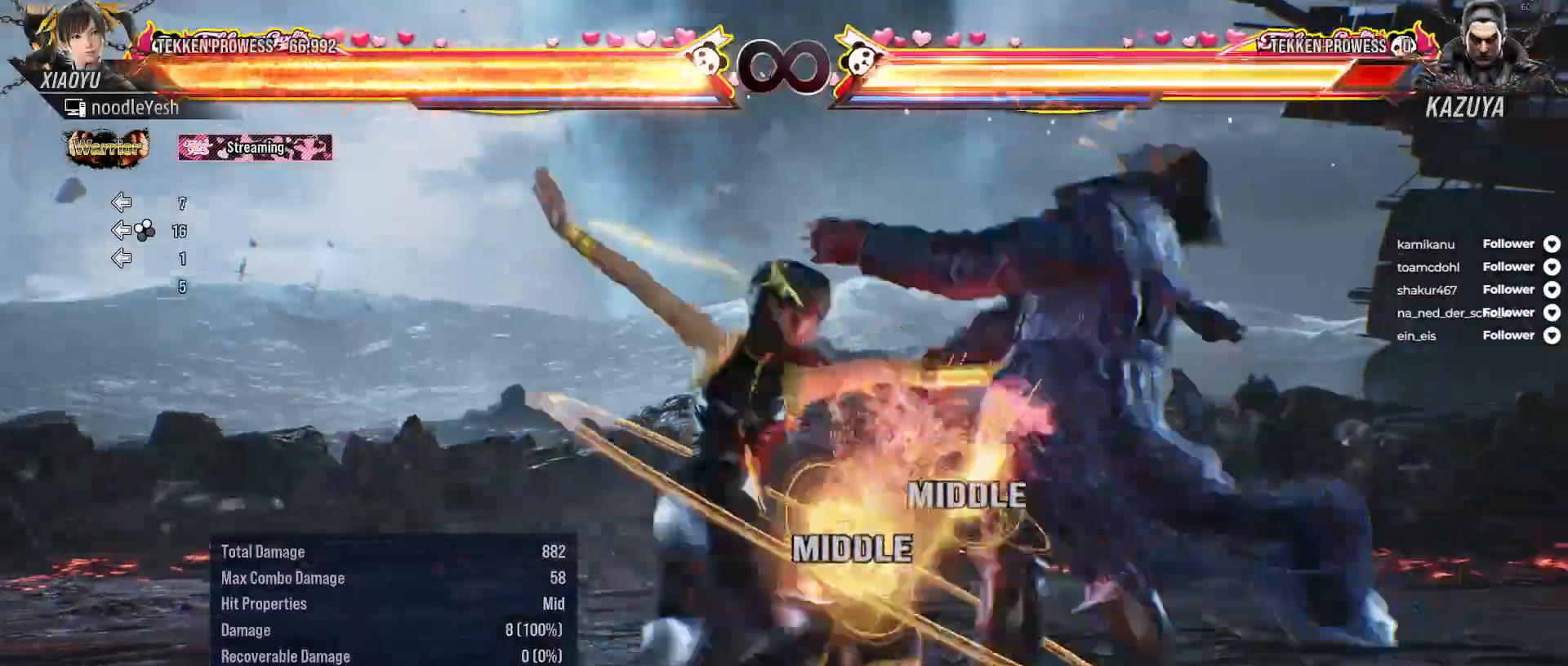
{"buttons": ["DPAD_RIGHT"], "right_stick": "center", "events": [[267, "DPAD_RIGHT", "down"], [417, "A", "down"], [483, "A", "up"]]}
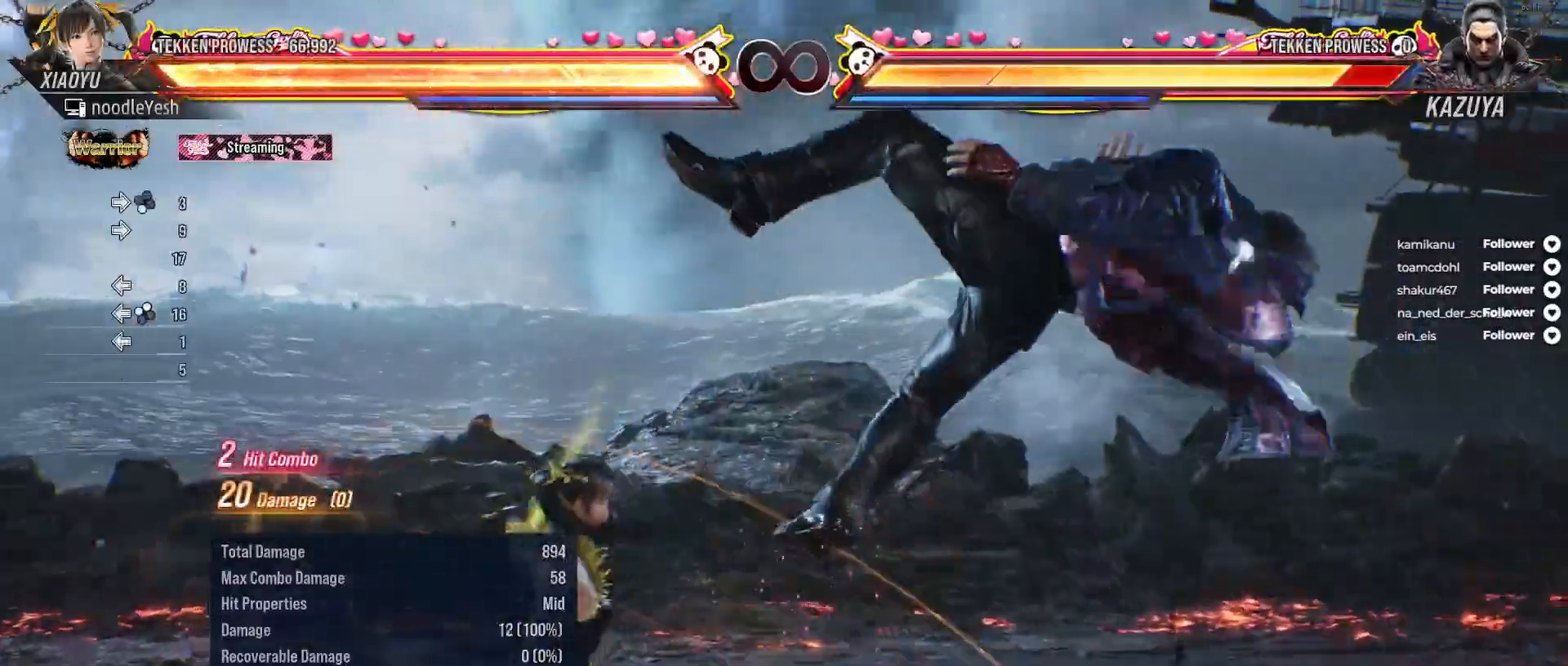
{"buttons": [], "right_stick": "center", "events": [[67, "A", "down"], [150, "A", "up"], [200, "DPAD_RIGHT", "up"], [233, "X", "down"], [300, "X", "up"], [367, "X", "down"], [433, "X", "up"]]}
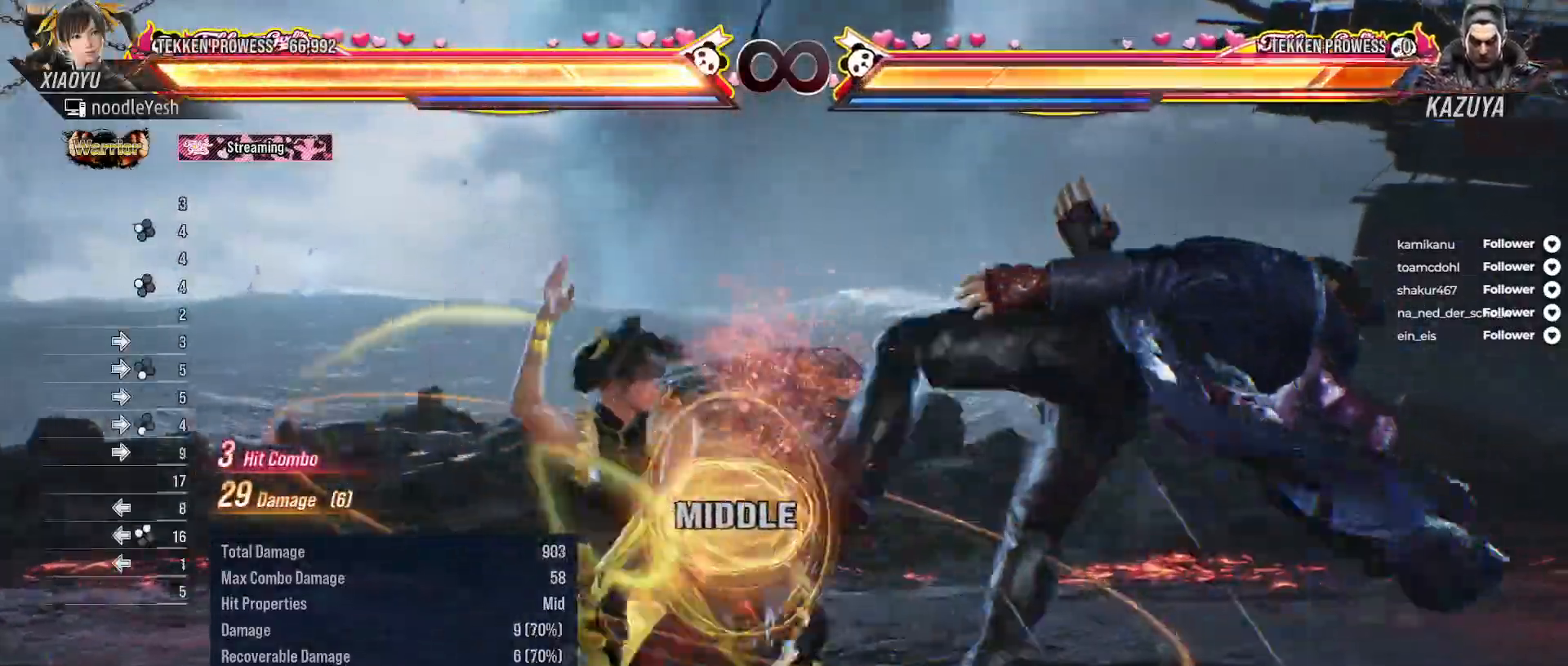
{"buttons": [], "right_stick": "center", "events": [[17, "X", "down"], [67, "X", "up"], [167, "X", "down"], [233, "X", "up"], [433, "X", "down"], [500, "X", "up"]]}
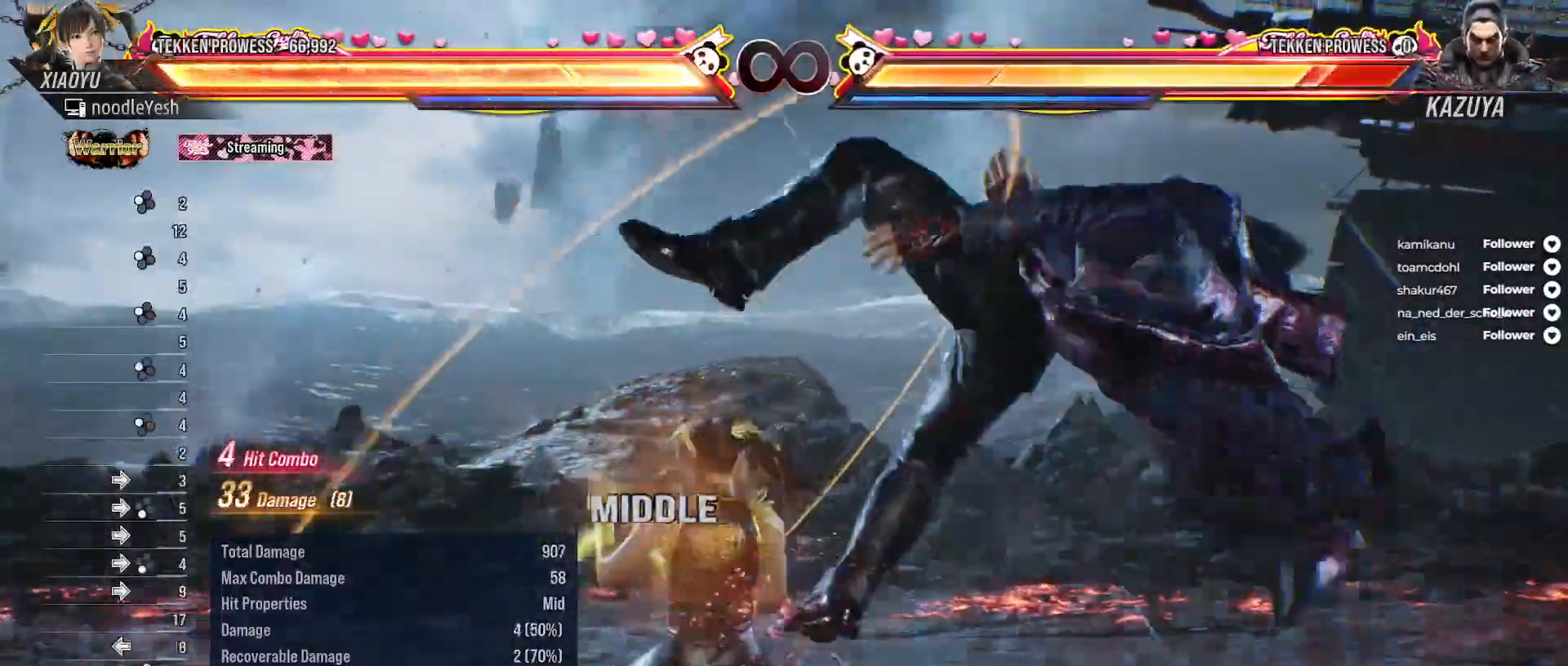
{"buttons": ["Y"], "right_stick": "center", "events": [[100, "Y", "down"], [200, "Y", "up"], [267, "Y", "down"], [350, "Y", "up"], [433, "Y", "down"]]}
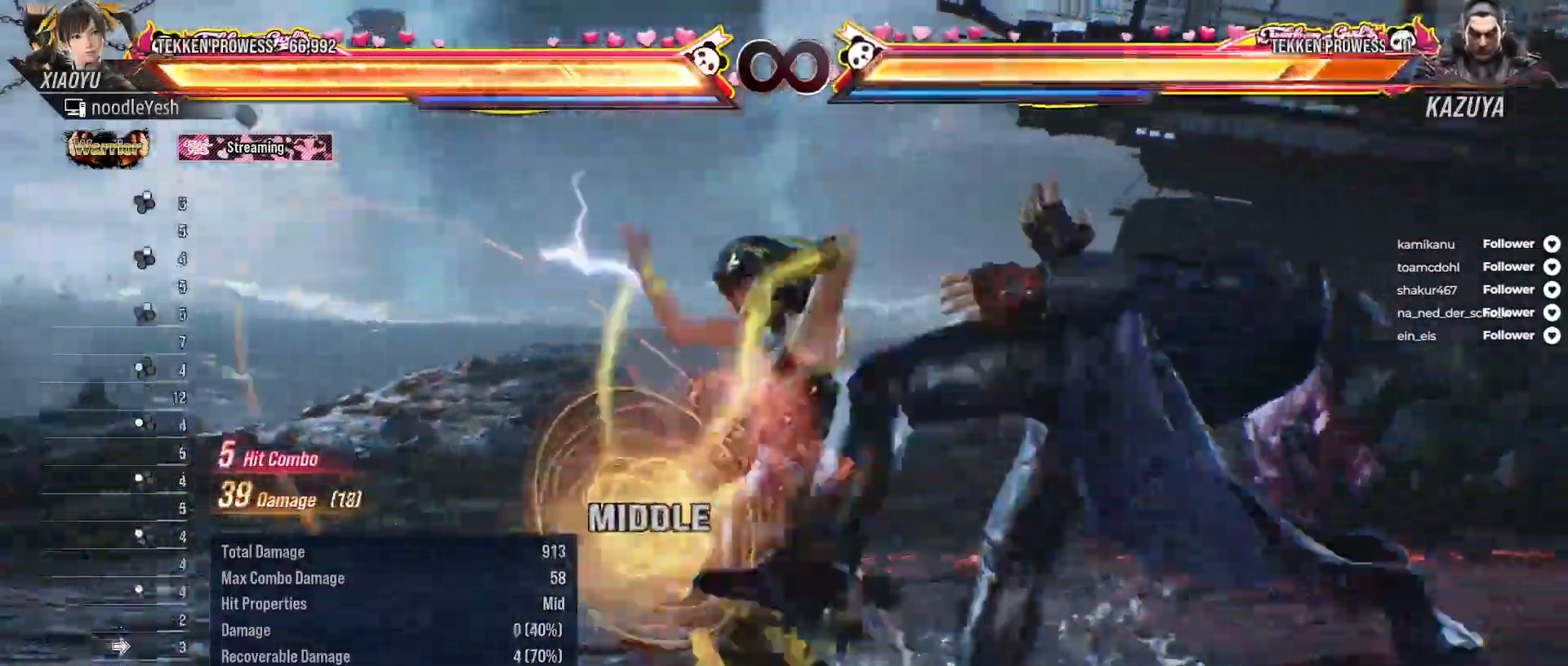
{"buttons": ["DPAD_RIGHT"], "right_stick": "center", "events": [[17, "Y", "up"], [117, "Y", "down"], [183, "Y", "up"], [267, "DPAD_RIGHT", "down"], [383, "DPAD_RIGHT", "up"], [483, "DPAD_RIGHT", "down"]]}
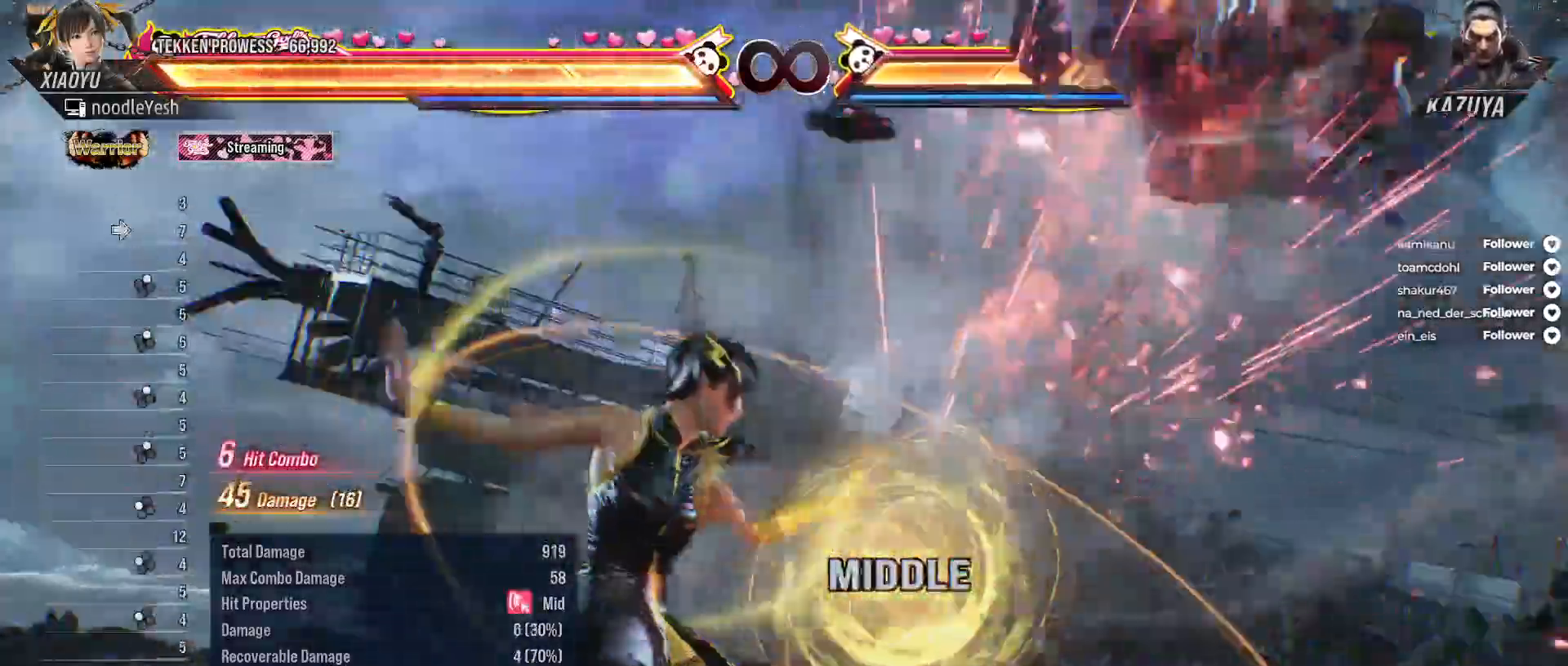
{"buttons": [], "right_stick": "center", "events": [[50, "DPAD_RIGHT", "up"], [233, "DPAD_RIGHT", "down"], [433, "DPAD_RIGHT", "up"]]}
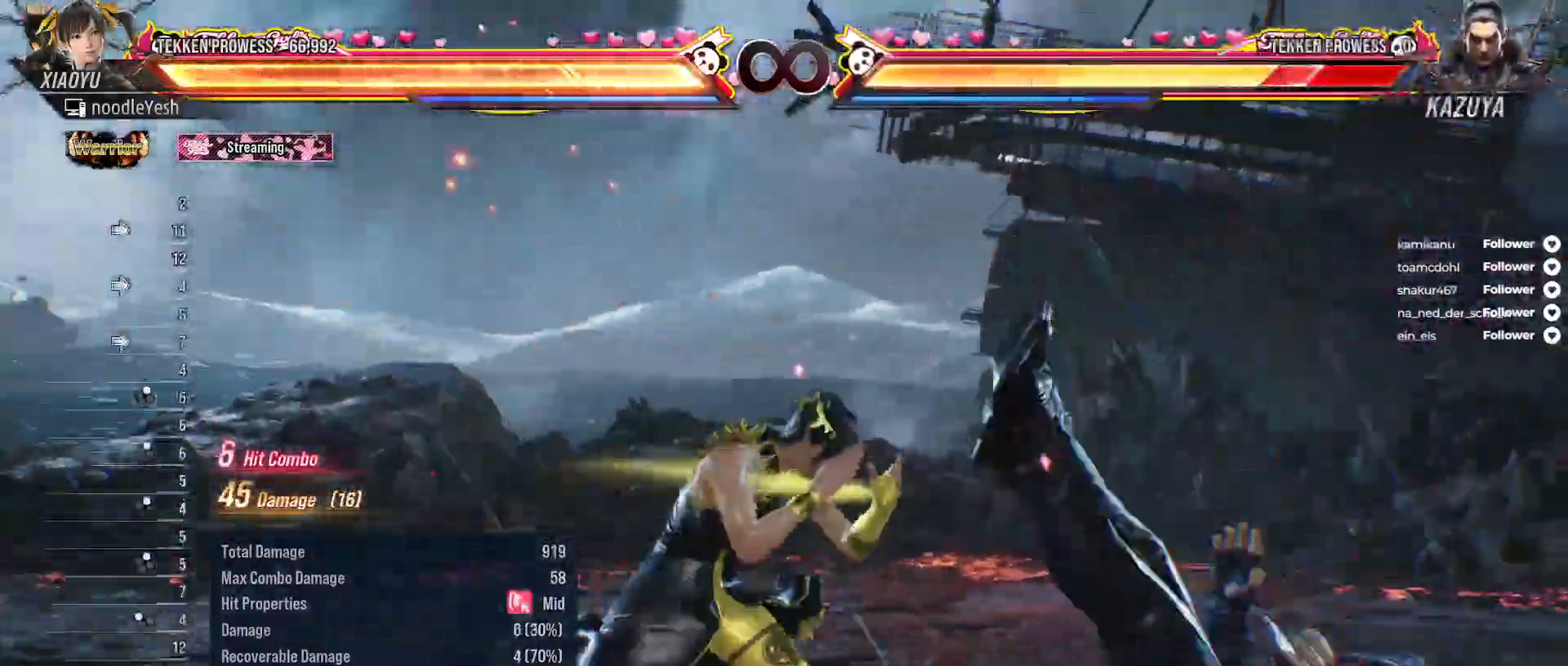
{"buttons": ["A"], "right_stick": "center", "events": [[17, "DPAD_DOWN", "down"], [17, "DPAD_RIGHT", "down"], [50, "Y", "down"], [167, "Y", "up"], [217, "DPAD_DOWN", "up"], [217, "DPAD_RIGHT", "up"], [267, "A", "down"], [367, "A", "up"], [433, "A", "down"]]}
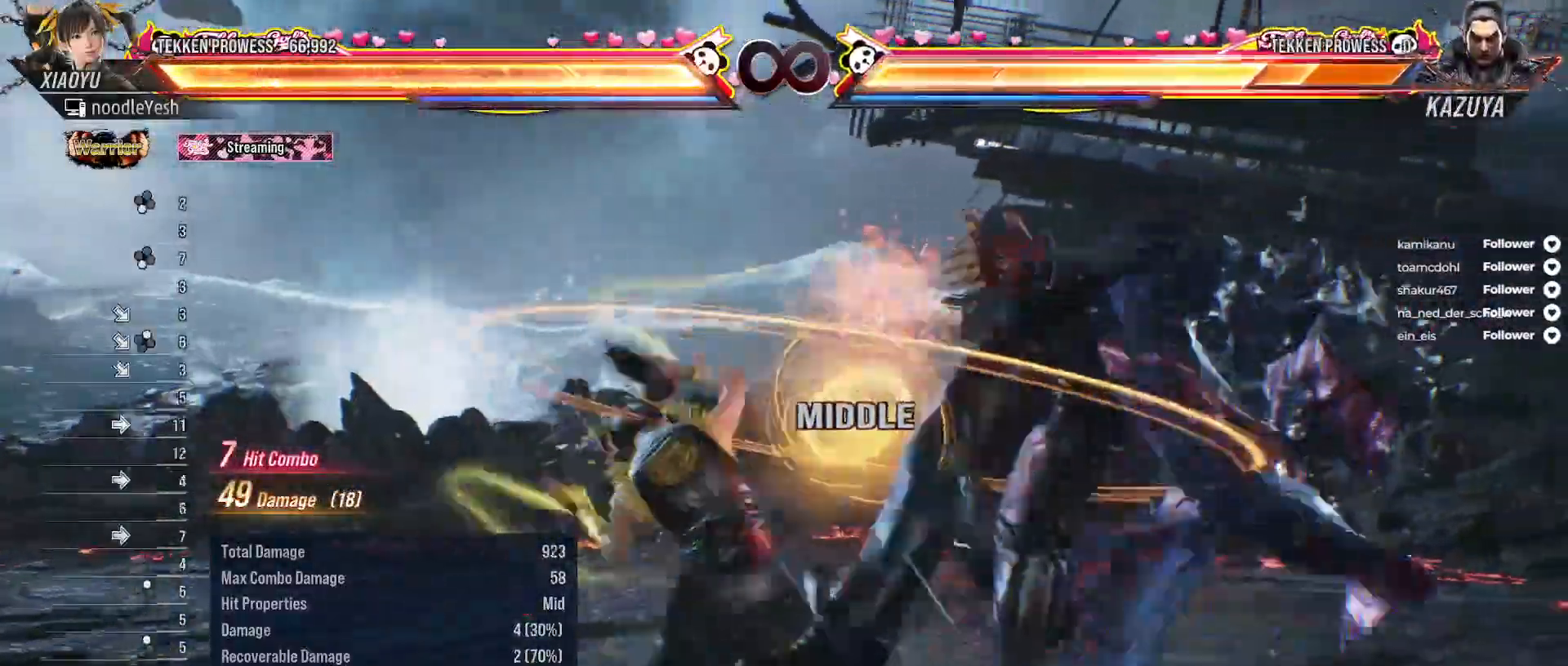
{"buttons": [], "right_stick": "center", "events": [[17, "A", "up"], [83, "A", "down"], [167, "A", "up"]]}
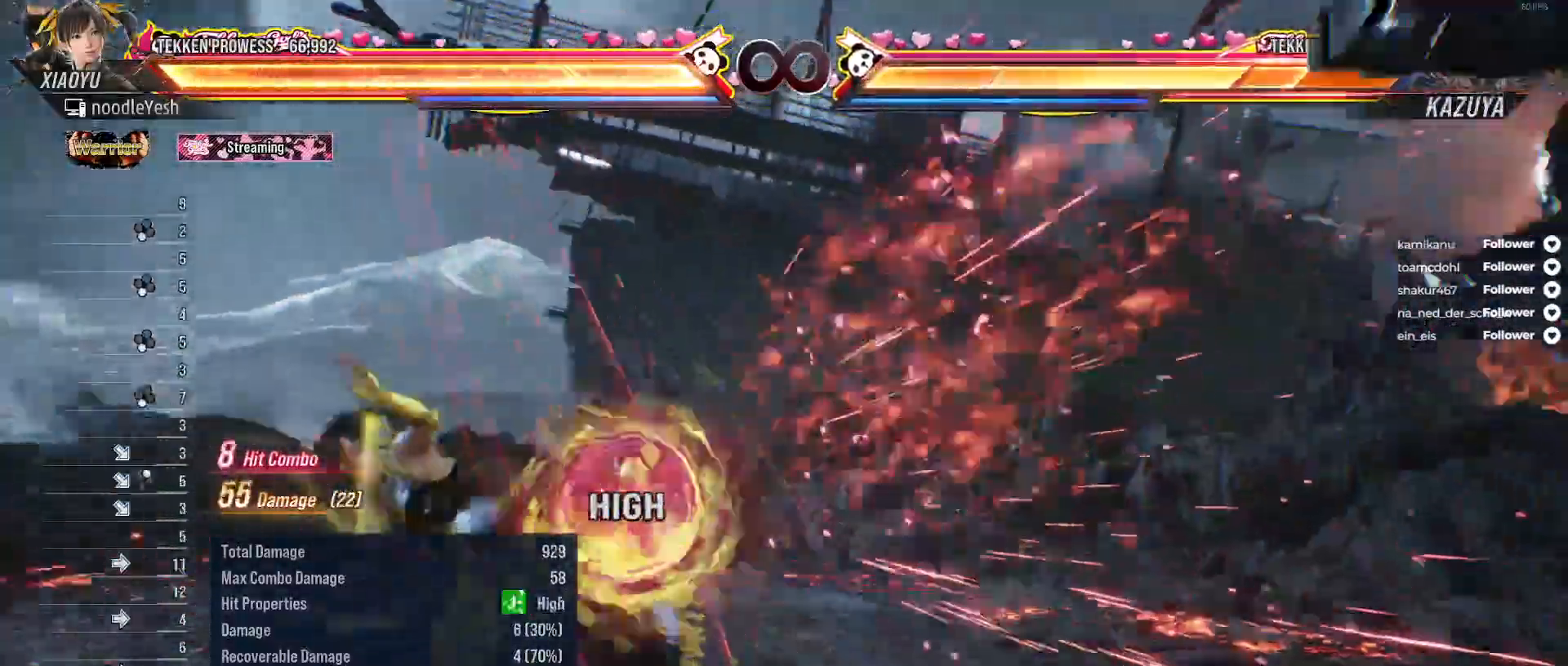
{"buttons": ["A"], "right_stick": "center", "events": [[467, "A", "down"]]}
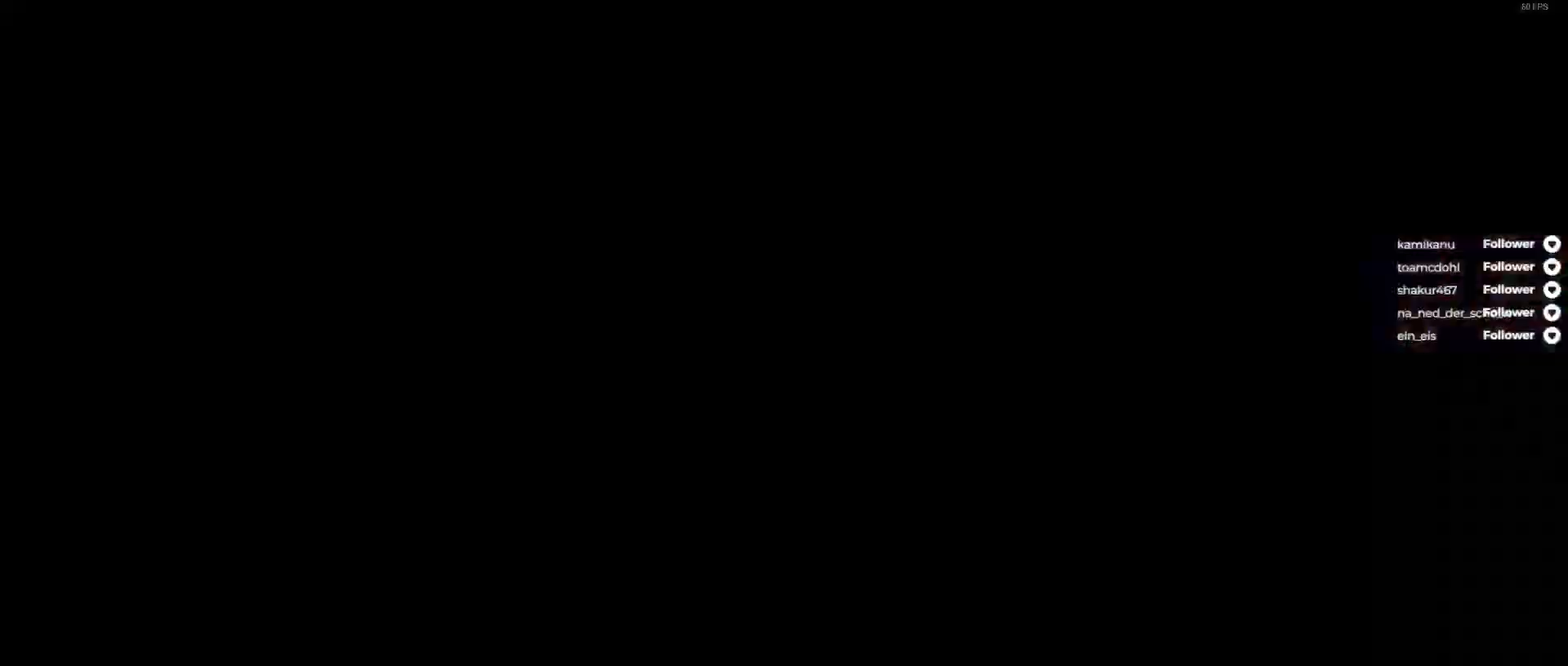
{"buttons": ["A", "DPAD_LEFT"], "right_stick": "center", "events": [[100, "A", "up"], [400, "DPAD_LEFT", "down"], [467, "A", "down"]]}
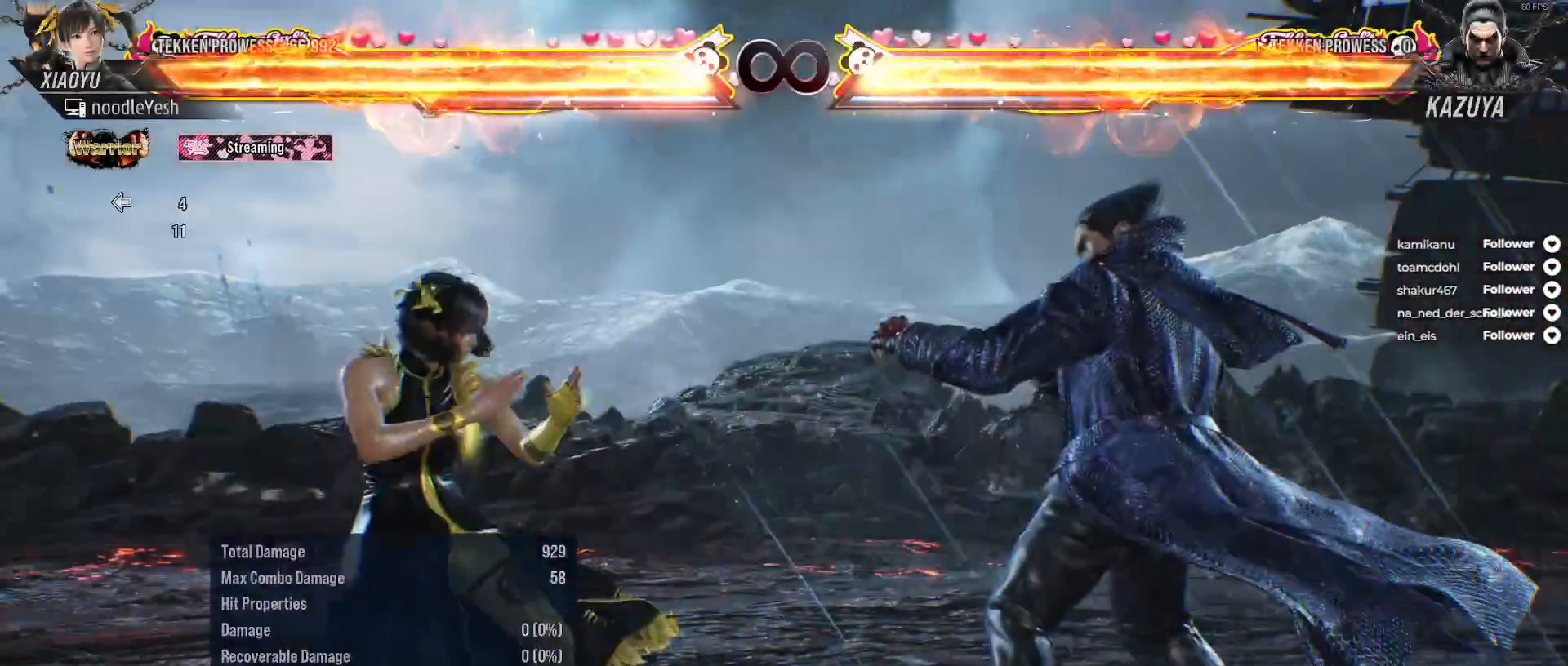
{"buttons": ["B"], "right_stick": "center", "events": [[67, "A", "up"], [133, "DPAD_LEFT", "up"], [200, "B", "down"], [300, "B", "up"], [367, "B", "down"], [450, "B", "up"], [500, "B", "down"]]}
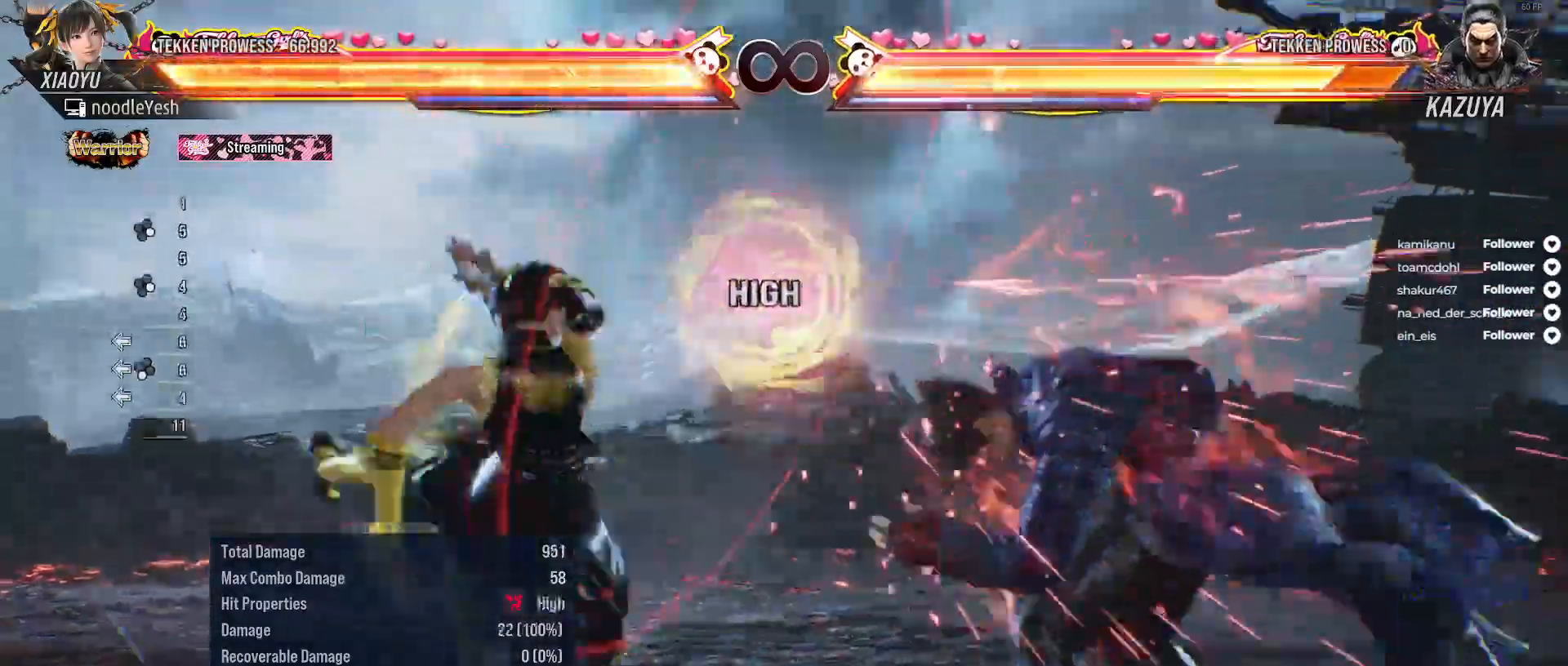
{"buttons": [], "right_stick": "center", "events": [[100, "B", "up"], [183, "B", "down"], [267, "B", "up"], [317, "B", "down"], [400, "B", "up"]]}
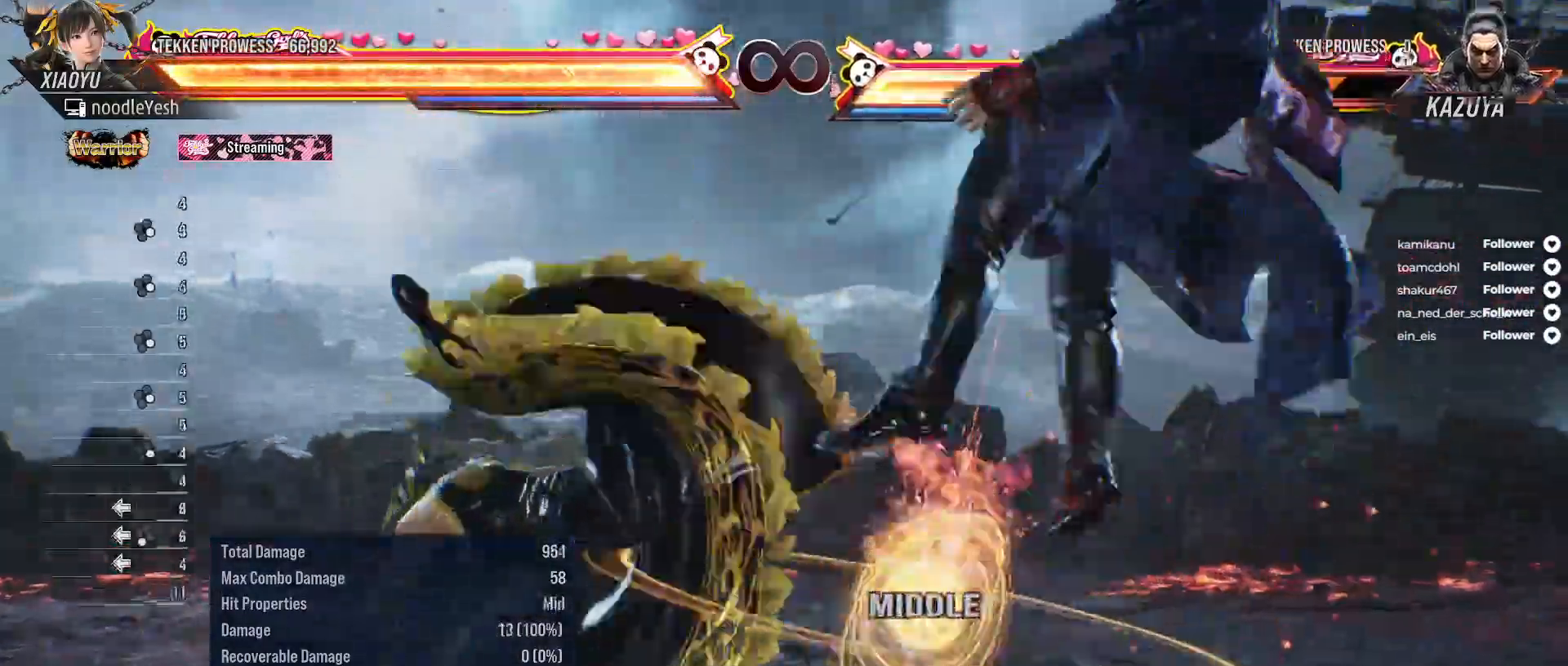
{"buttons": ["DPAD_UP", "DPAD_RIGHT"], "right_stick": "center", "events": [[17, "DPAD_UP", "down"], [33, "DPAD_RIGHT", "down"], [117, "A", "down"], [183, "A", "up"], [267, "A", "down"], [350, "A", "up"], [433, "A", "down"], [500, "A", "up"]]}
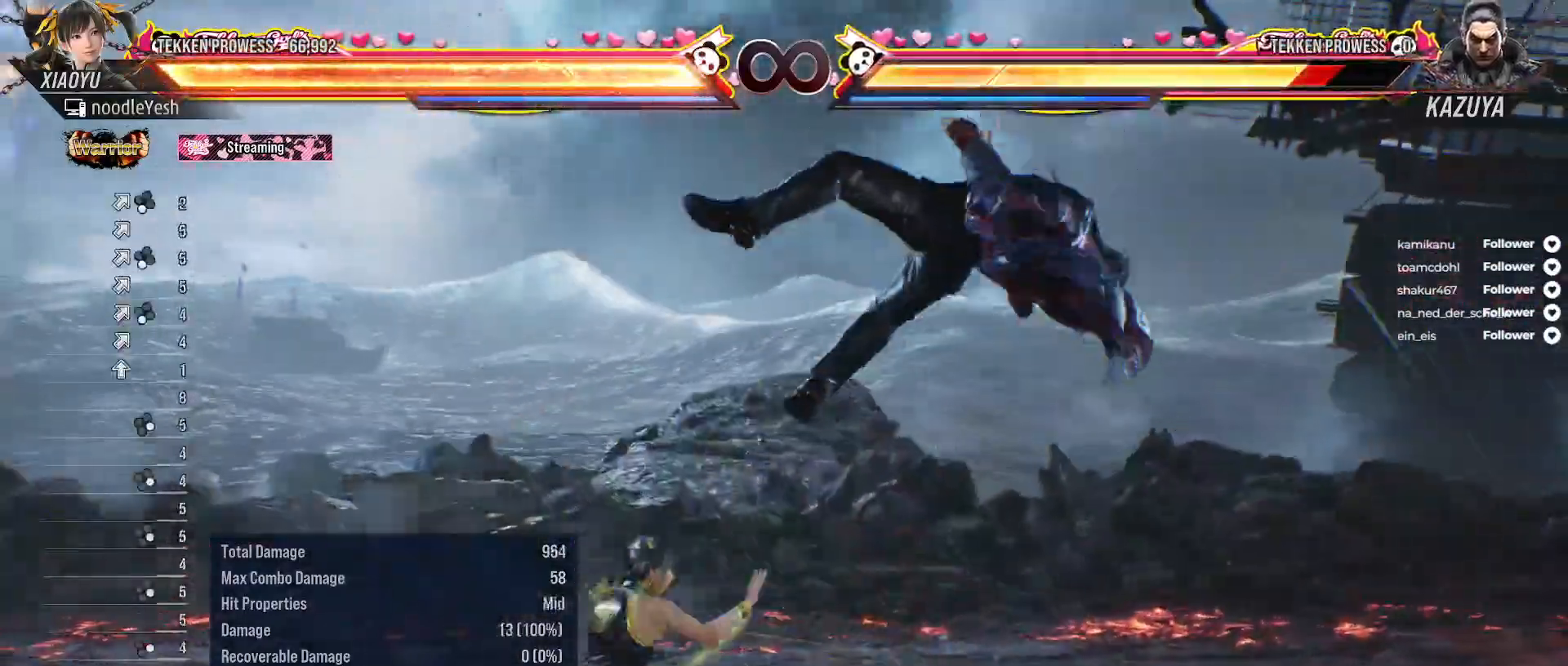
{"buttons": ["DPAD_RIGHT"], "right_stick": "center", "events": [[83, "A", "down"], [167, "A", "up"], [217, "A", "down"], [267, "DPAD_UP", "up"], [300, "DPAD_RIGHT", "up"], [333, "A", "up"], [383, "DPAD_RIGHT", "down"], [400, "A", "down"], [483, "A", "up"]]}
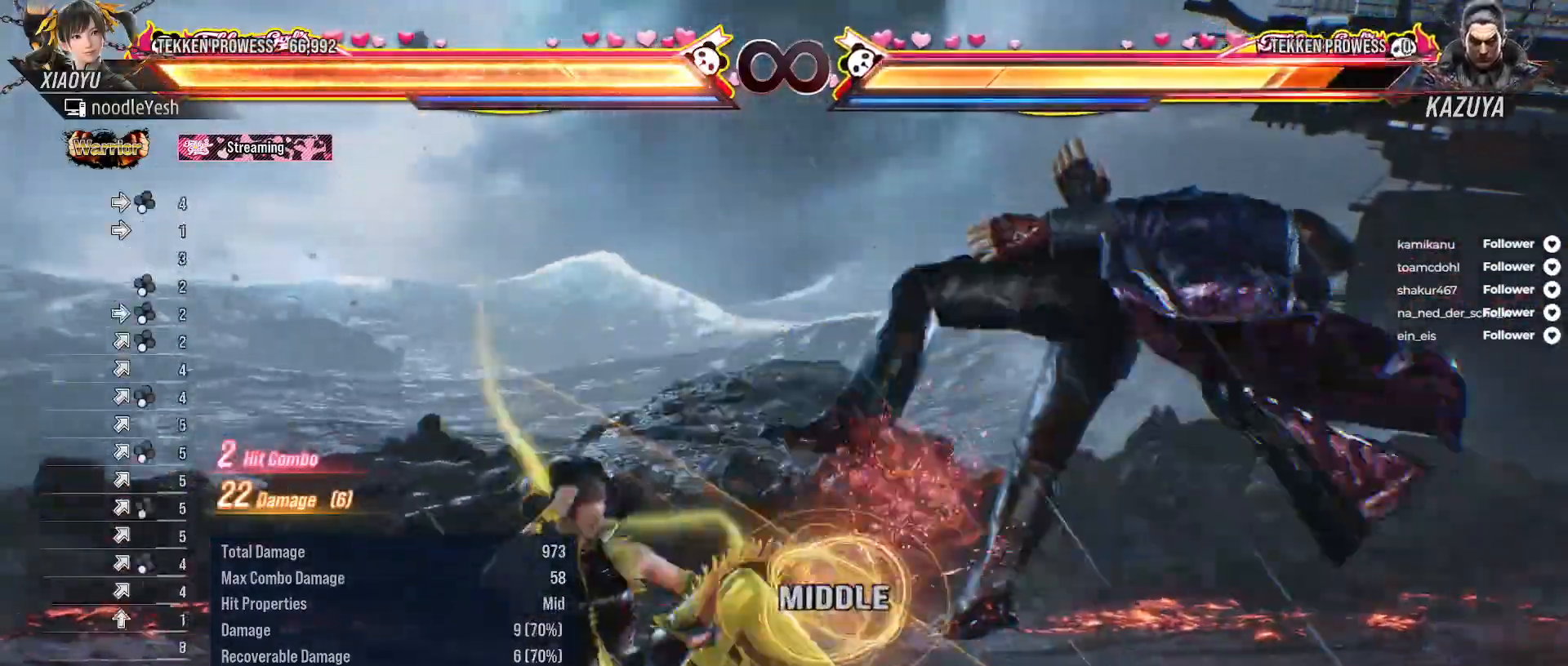
{"buttons": [], "right_stick": "center", "events": [[67, "A", "down"], [133, "A", "up"], [200, "A", "down"], [300, "A", "up"], [350, "DPAD_RIGHT", "up"], [383, "A", "down"], [433, "A", "up"]]}
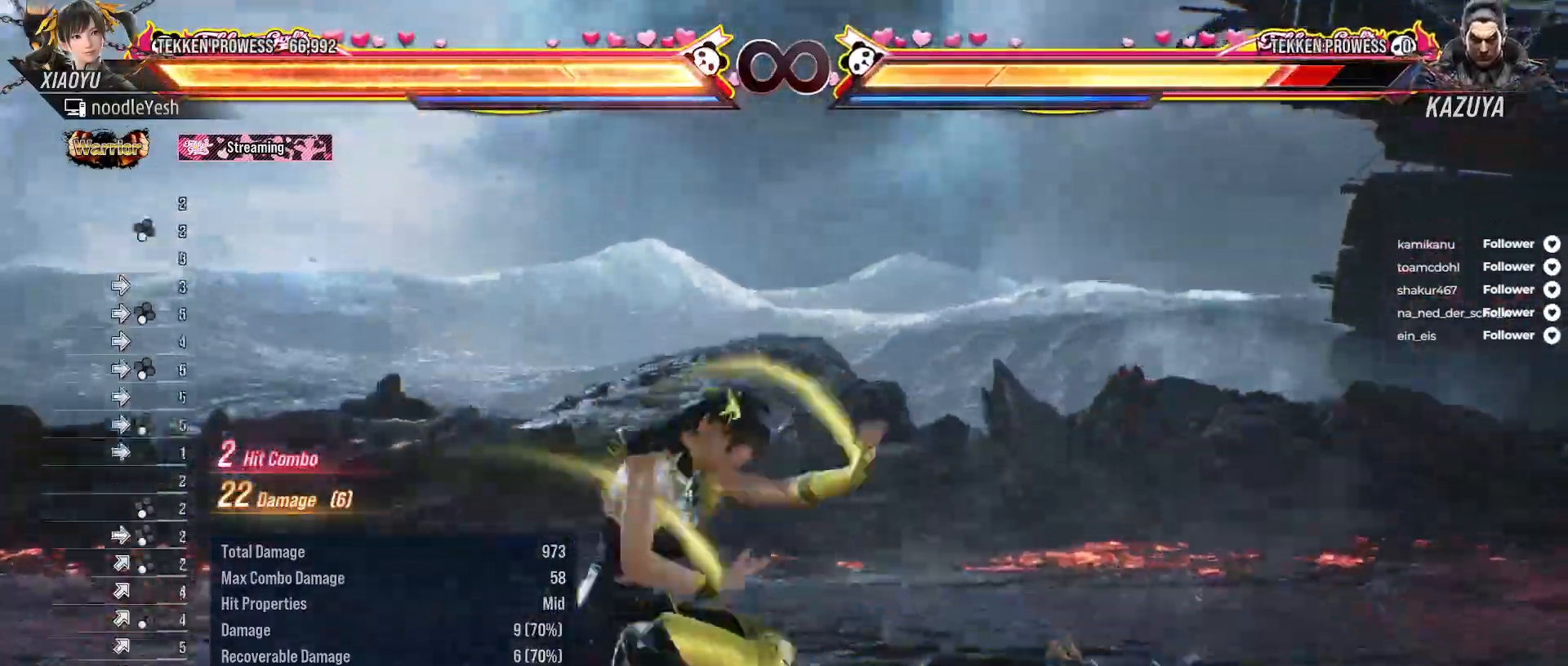
{"buttons": ["X"], "right_stick": "center", "events": [[17, "X", "down"], [83, "X", "up"], [183, "X", "down"], [250, "X", "up"], [333, "X", "down"], [400, "X", "up"], [467, "X", "down"]]}
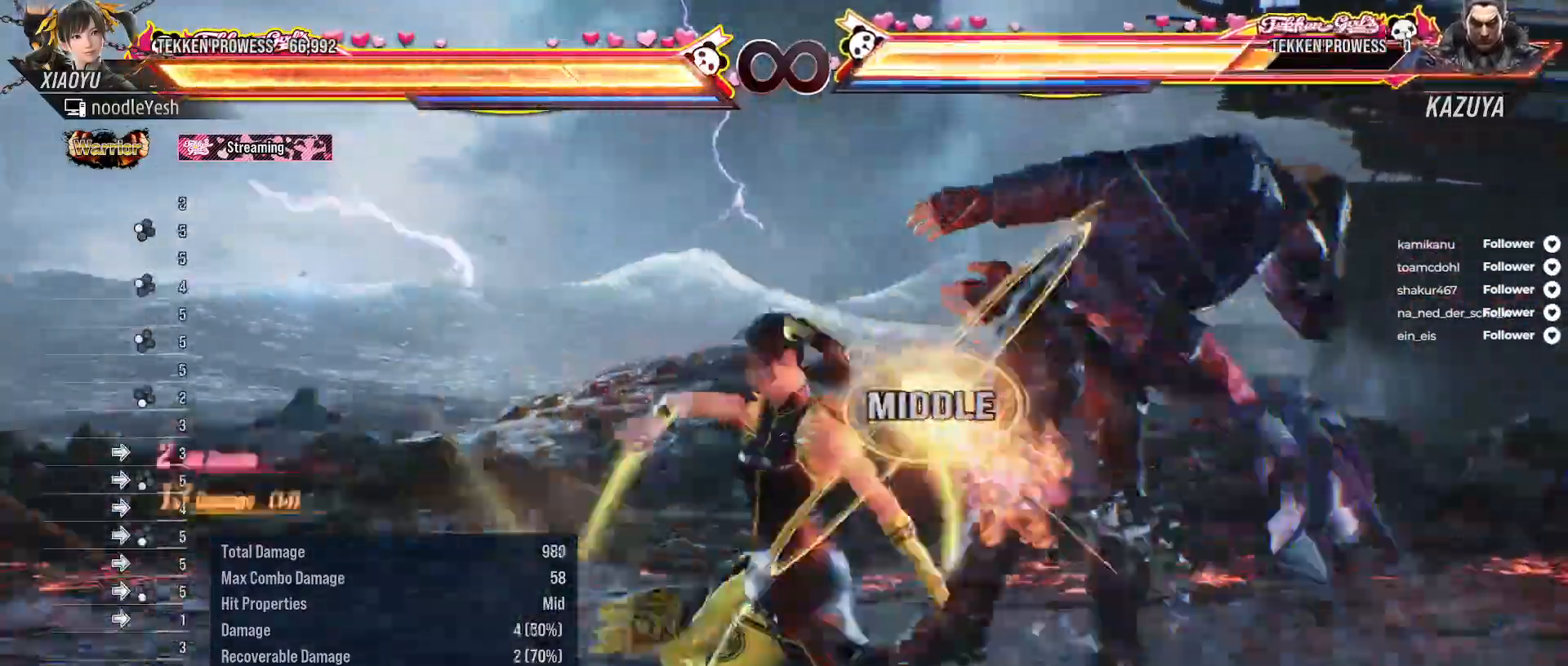
{"buttons": ["Y"], "right_stick": "center", "events": [[67, "X", "up"], [167, "X", "down"], [250, "X", "up"], [317, "X", "down"], [400, "X", "up"], [467, "Y", "down"]]}
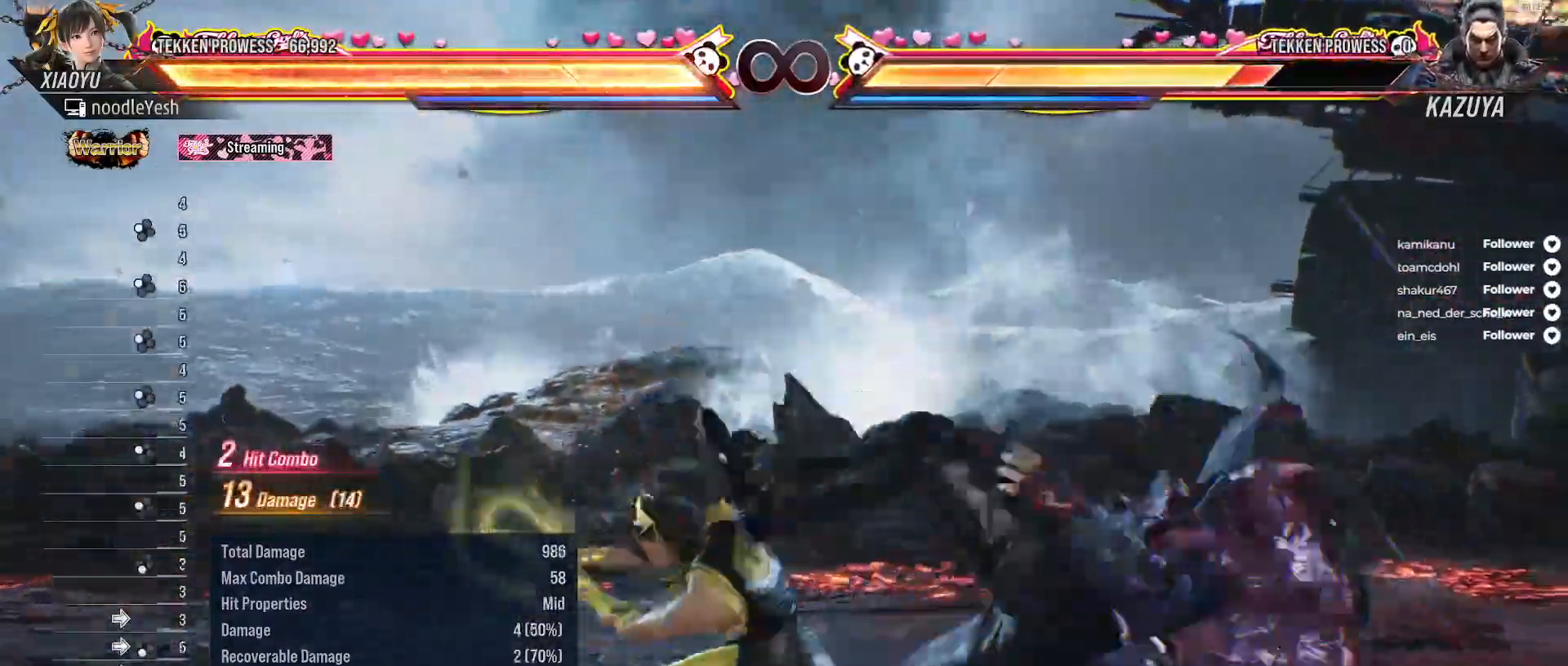
{"buttons": ["Y"], "right_stick": "center", "events": [[50, "Y", "up"], [100, "Y", "down"], [200, "Y", "up"], [250, "Y", "down"], [350, "Y", "up"], [417, "Y", "down"]]}
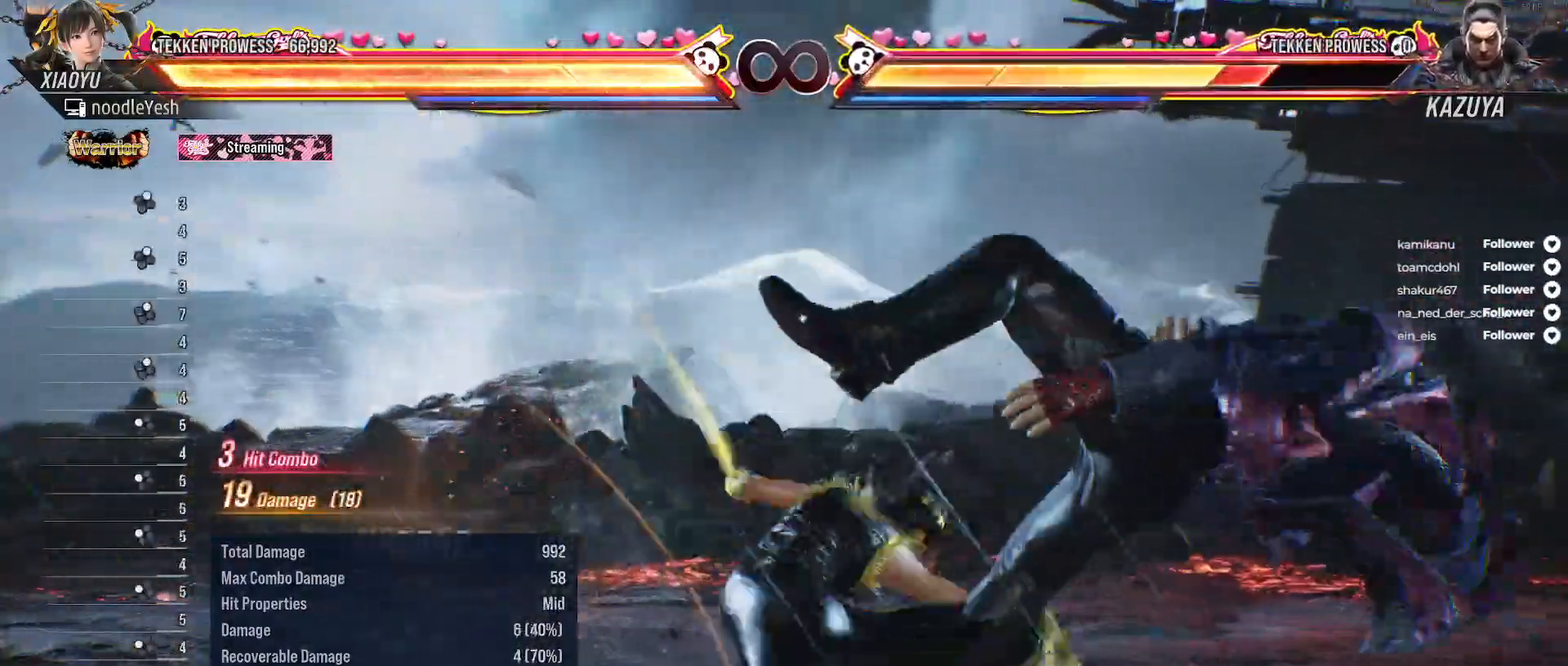
{"buttons": [], "right_stick": "center", "events": [[17, "Y", "up"], [33, "DPAD_RIGHT", "down"], [150, "DPAD_RIGHT", "up"], [233, "DPAD_RIGHT", "down"], [317, "DPAD_RIGHT", "up"], [417, "DPAD_RIGHT", "down"], [483, "DPAD_RIGHT", "up"]]}
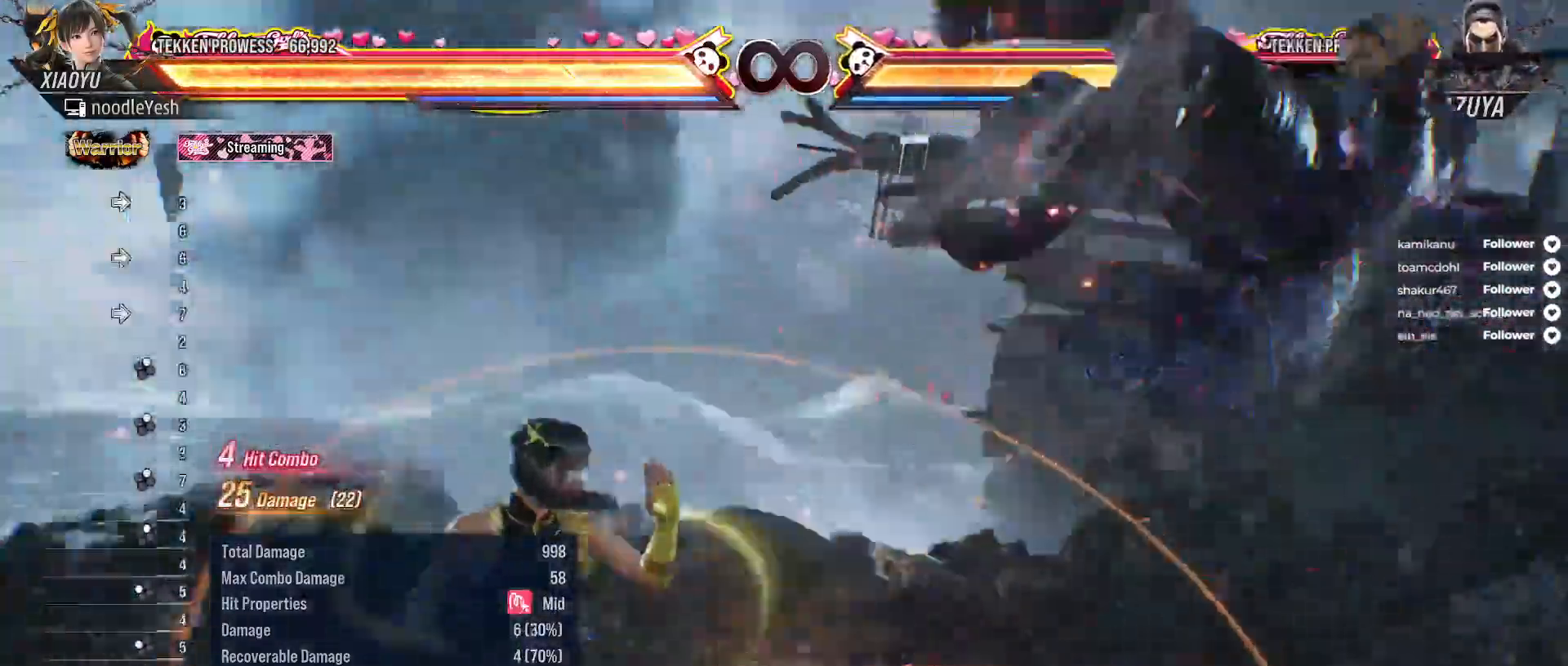
{"buttons": [], "right_stick": "center", "events": [[83, "DPAD_RIGHT", "down"], [200, "DPAD_RIGHT", "up"], [283, "DPAD_DOWN", "down"], [283, "DPAD_RIGHT", "down"], [333, "Y", "down"], [433, "Y", "up"], [450, "DPAD_DOWN", "up"], [467, "DPAD_RIGHT", "up"]]}
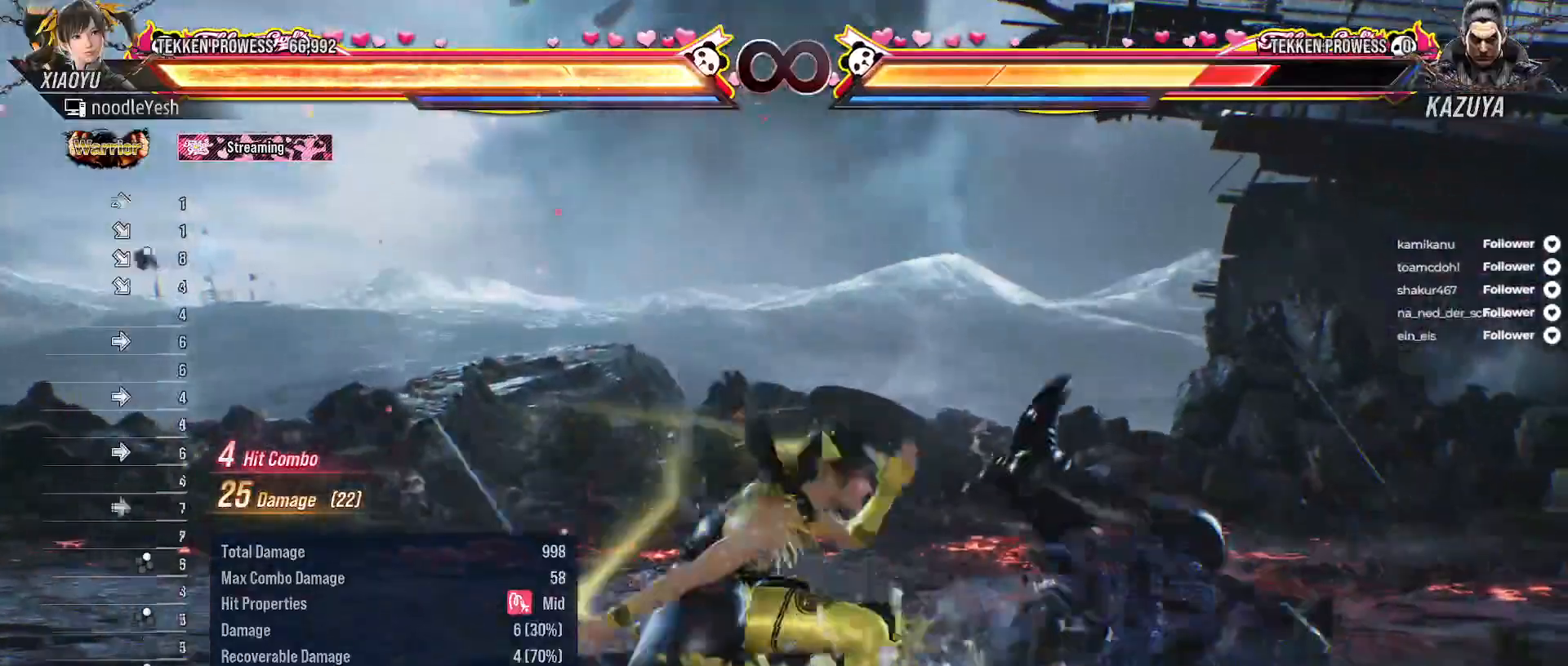
{"buttons": [], "right_stick": "center", "events": [[33, "A", "down"], [117, "A", "up"], [217, "A", "down"], [300, "A", "up"], [367, "A", "down"], [433, "A", "up"]]}